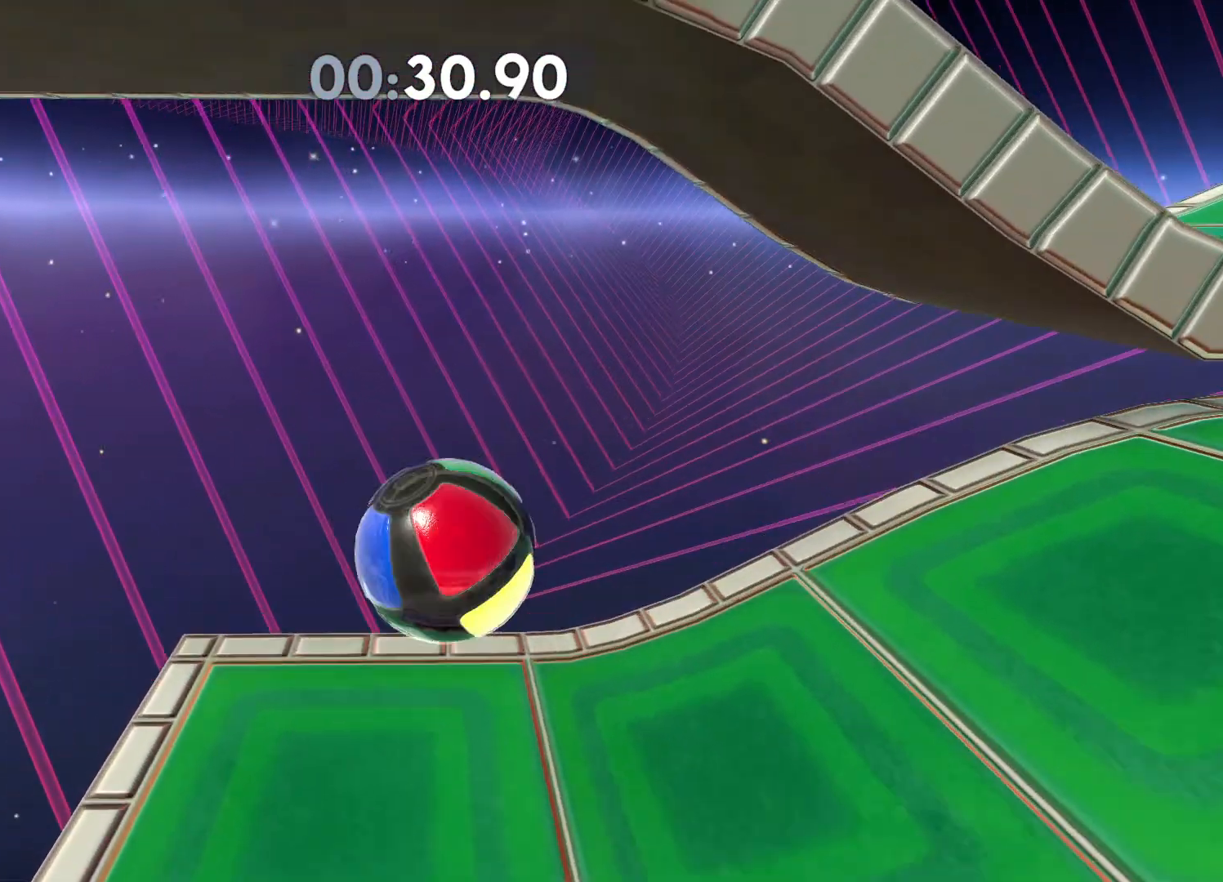
Gameplay with a controller (Xbox layout); each line is a JSON object with the inputs held at the frame after it. "events" lists button and stick changes between this image and that frame as [ms after this image, input, new state], when the widget could be followed in between.
{"buttons": [], "left_stick": "down-right", "right_stick": "center", "events": [[17, "left_stick", "up-left"], [100, "right_stick", "right"], [117, "left_stick", "left"], [200, "right_stick", "center"], [350, "left_stick", "center"], [450, "left_stick", "right"], [500, "left_stick", "down-right"]]}
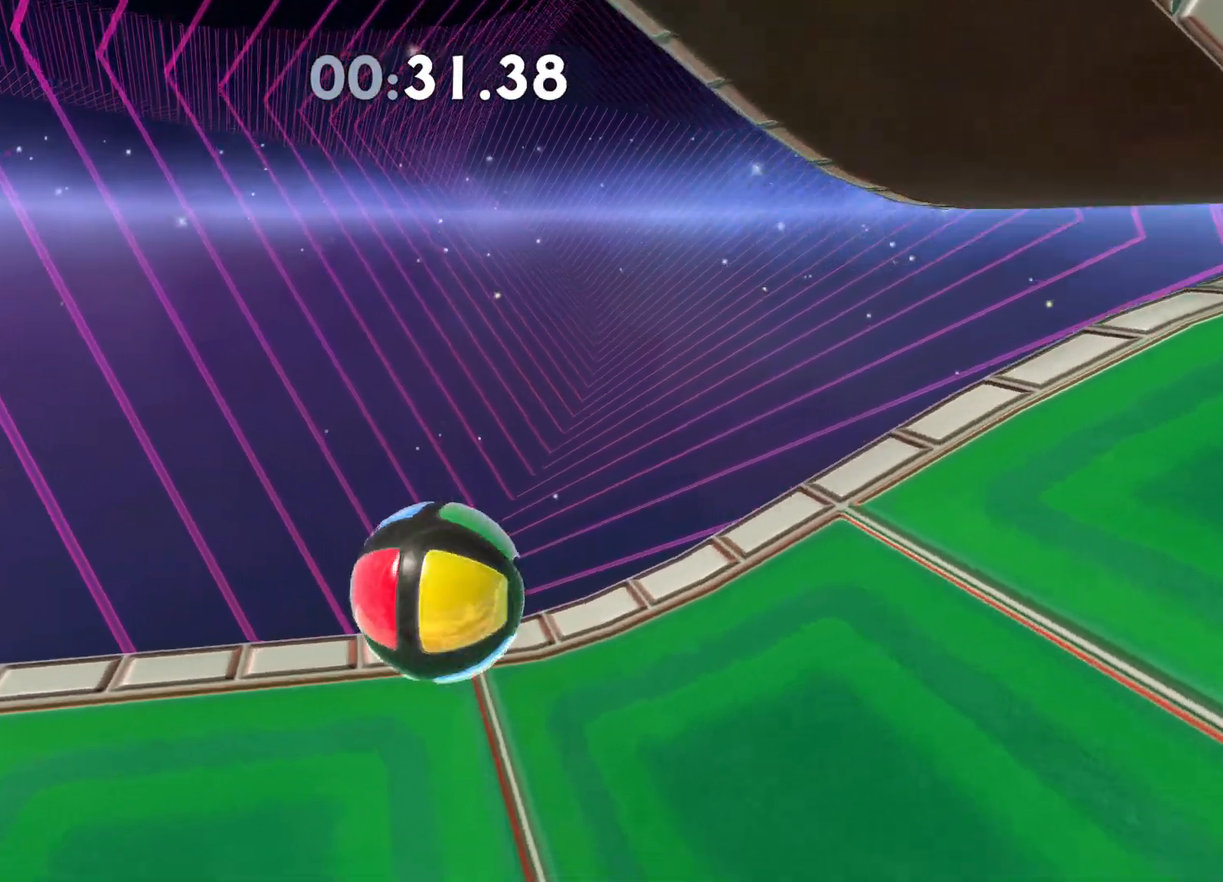
{"buttons": [], "left_stick": "down-right", "right_stick": "center", "events": []}
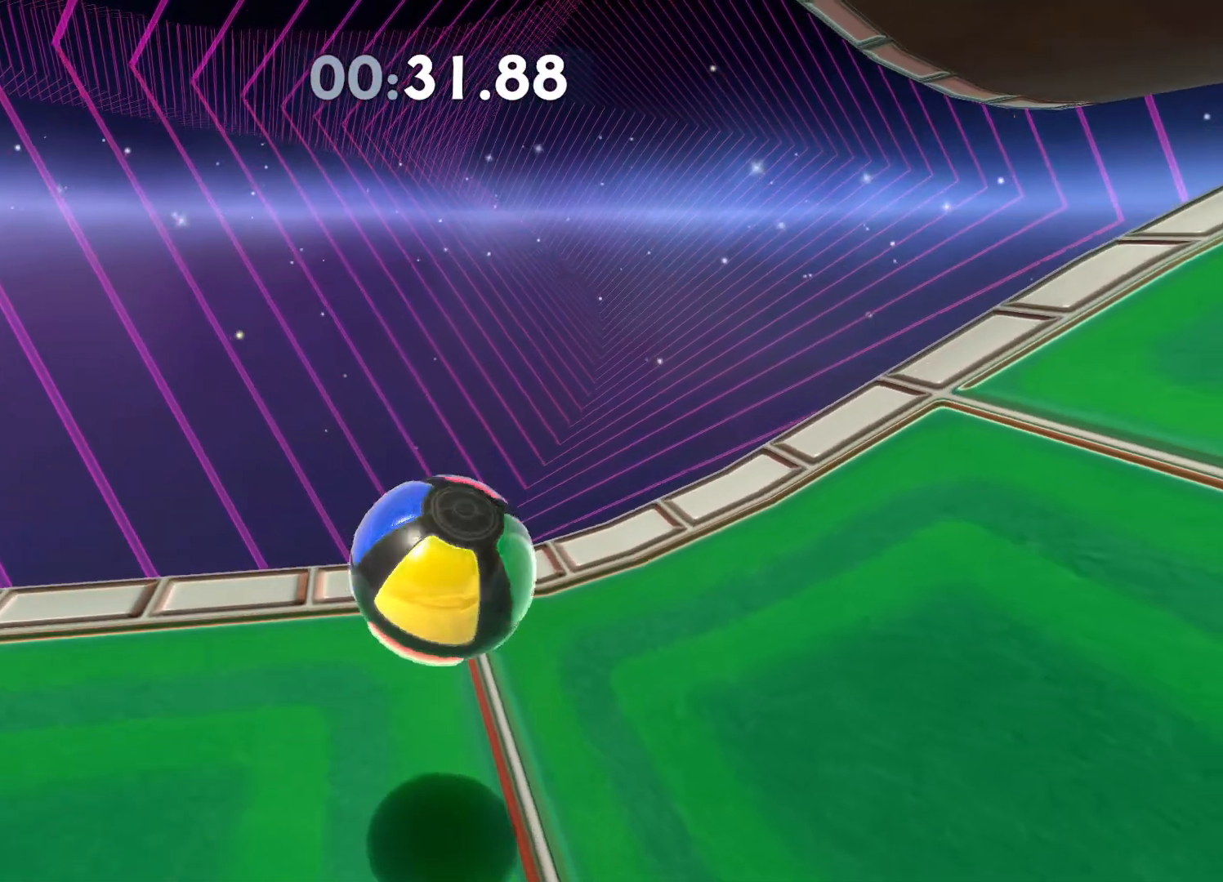
{"buttons": [], "left_stick": "right", "right_stick": "center", "events": [[33, "left_stick", "right"]]}
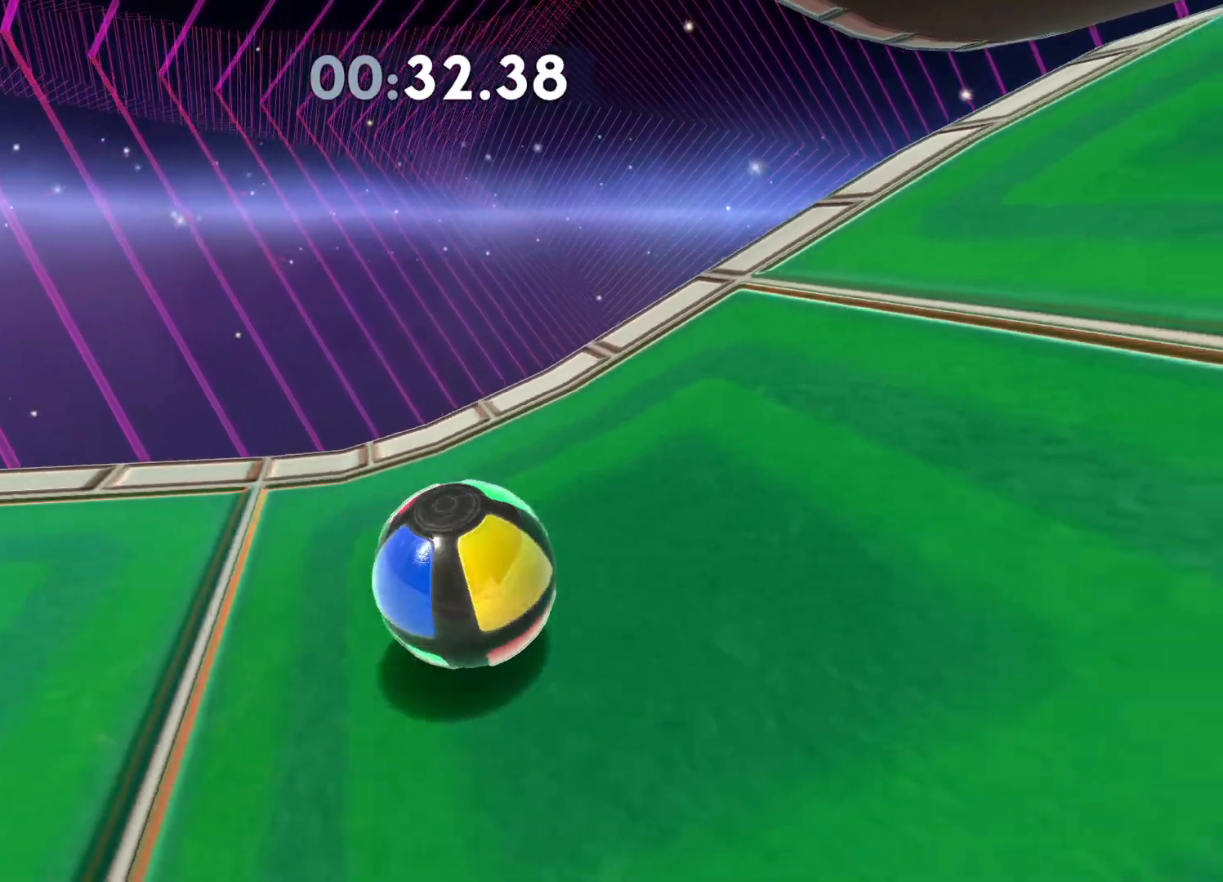
{"buttons": [], "left_stick": "right", "right_stick": "center", "events": []}
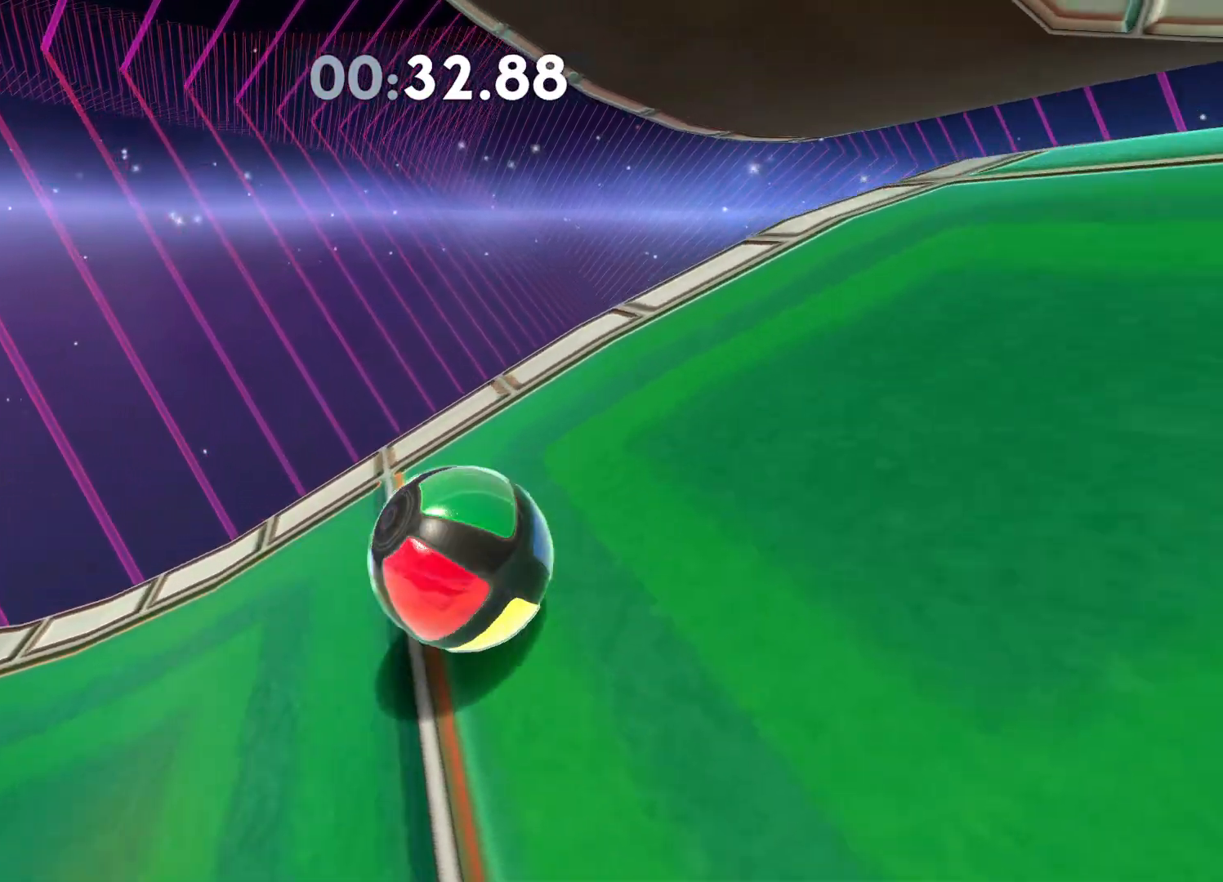
{"buttons": [], "left_stick": "up-right", "right_stick": "center", "events": [[50, "right_stick", "right"], [200, "right_stick", "center"], [450, "left_stick", "up-right"]]}
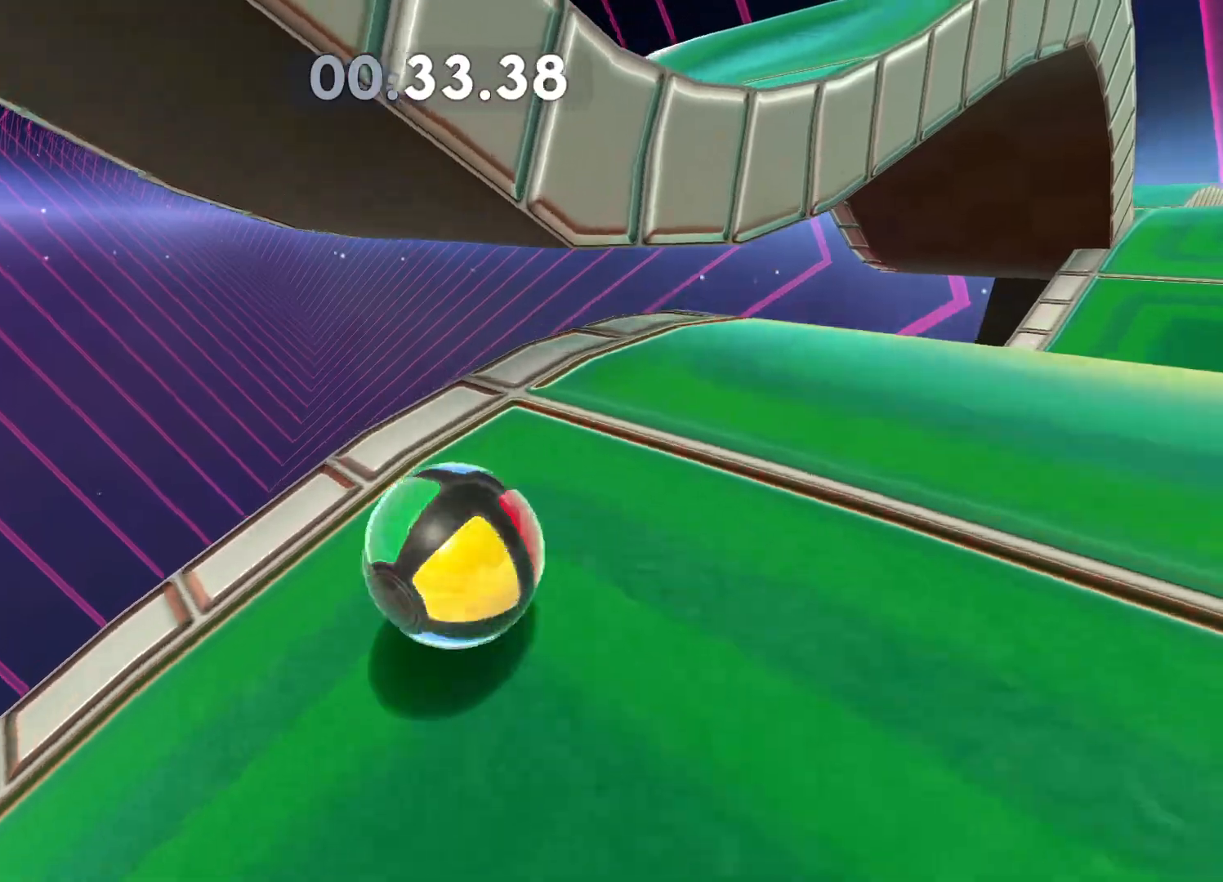
{"buttons": [], "left_stick": "up", "right_stick": "center", "events": [[267, "A", "down"], [267, "left_stick", "up"], [433, "A", "up"]]}
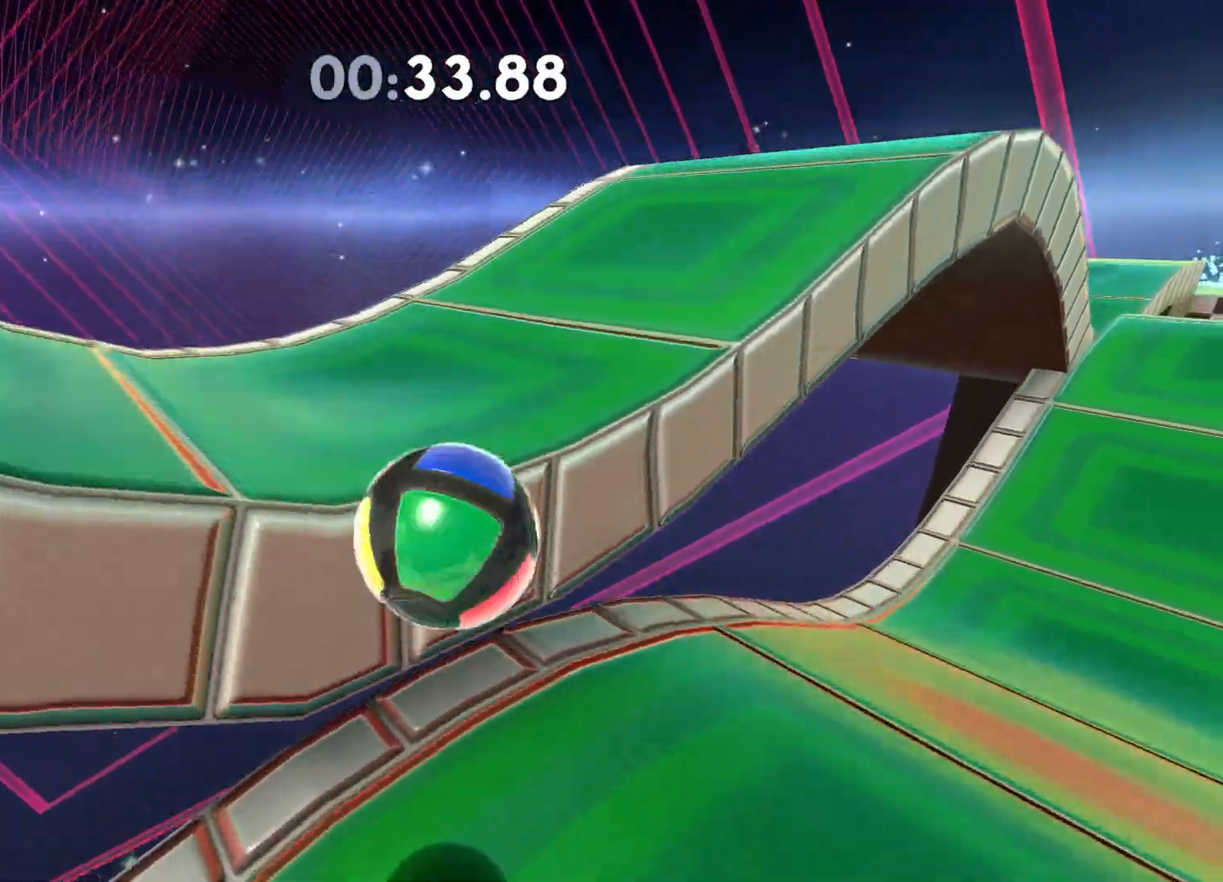
{"buttons": [], "left_stick": "up-right", "right_stick": "left", "events": [[133, "left_stick", "up-right"], [167, "right_stick", "left"]]}
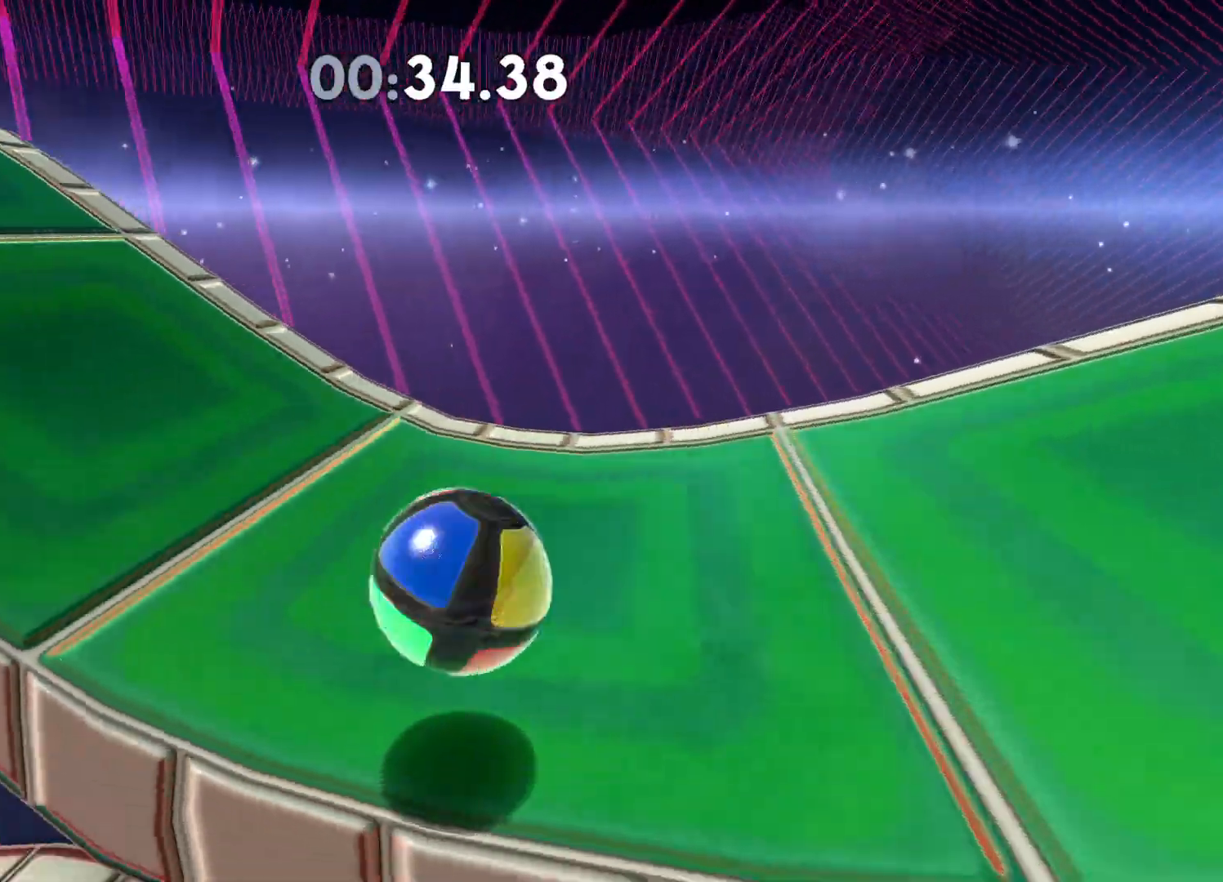
{"buttons": [], "left_stick": "up-left", "right_stick": "left", "events": [[33, "left_stick", "right"], [217, "left_stick", "down"], [267, "left_stick", "down-left"], [450, "left_stick", "up-left"]]}
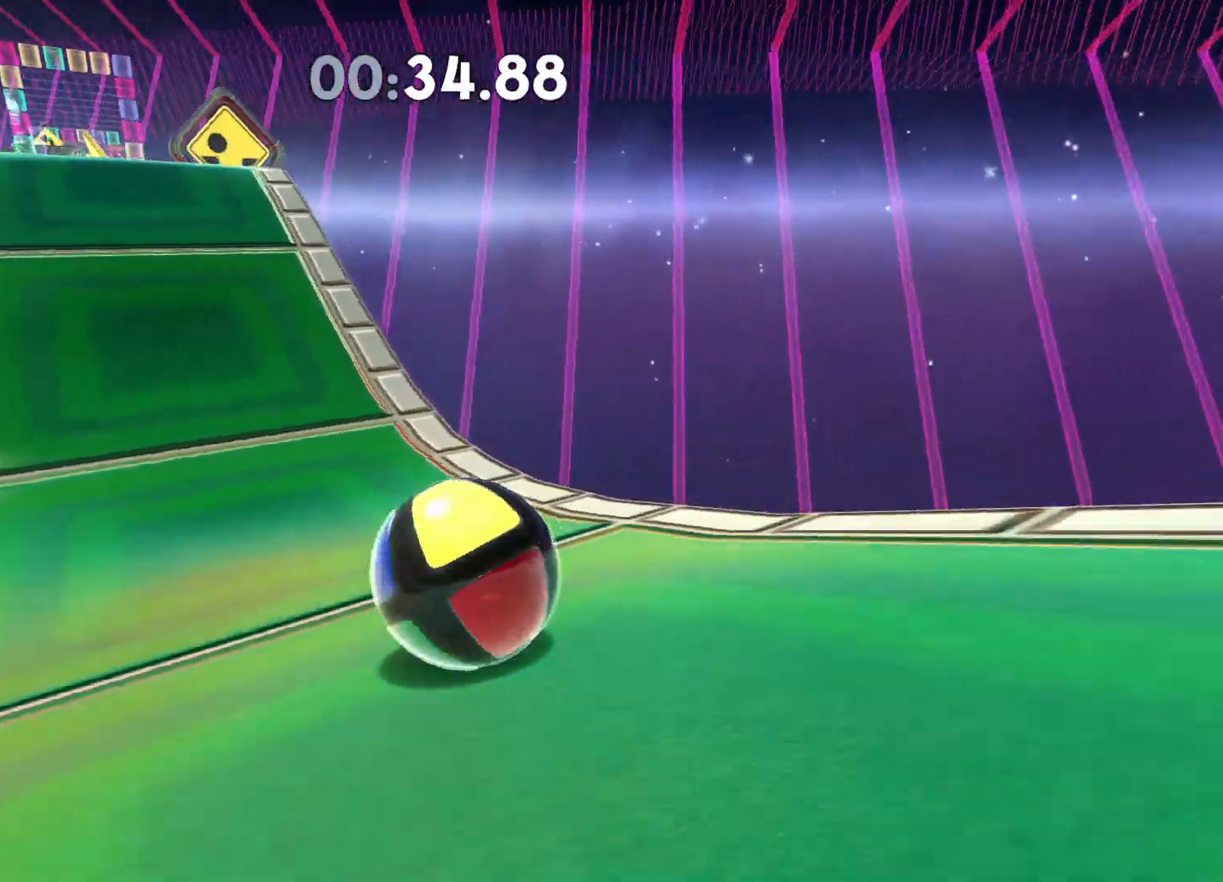
{"buttons": [], "left_stick": "up", "right_stick": "center", "events": [[83, "right_stick", "center"], [250, "left_stick", "up"]]}
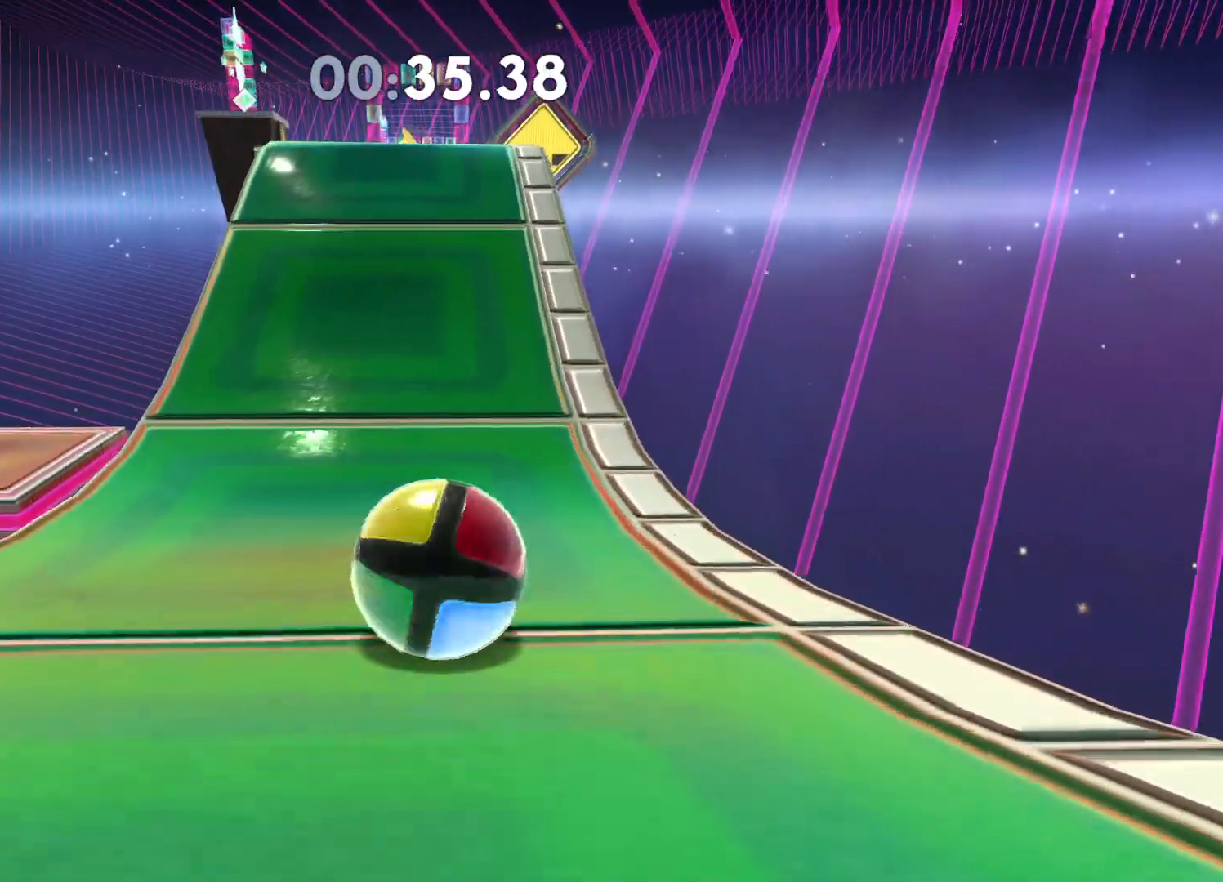
{"buttons": ["A"], "left_stick": "up", "right_stick": "center", "events": [[267, "A", "down"]]}
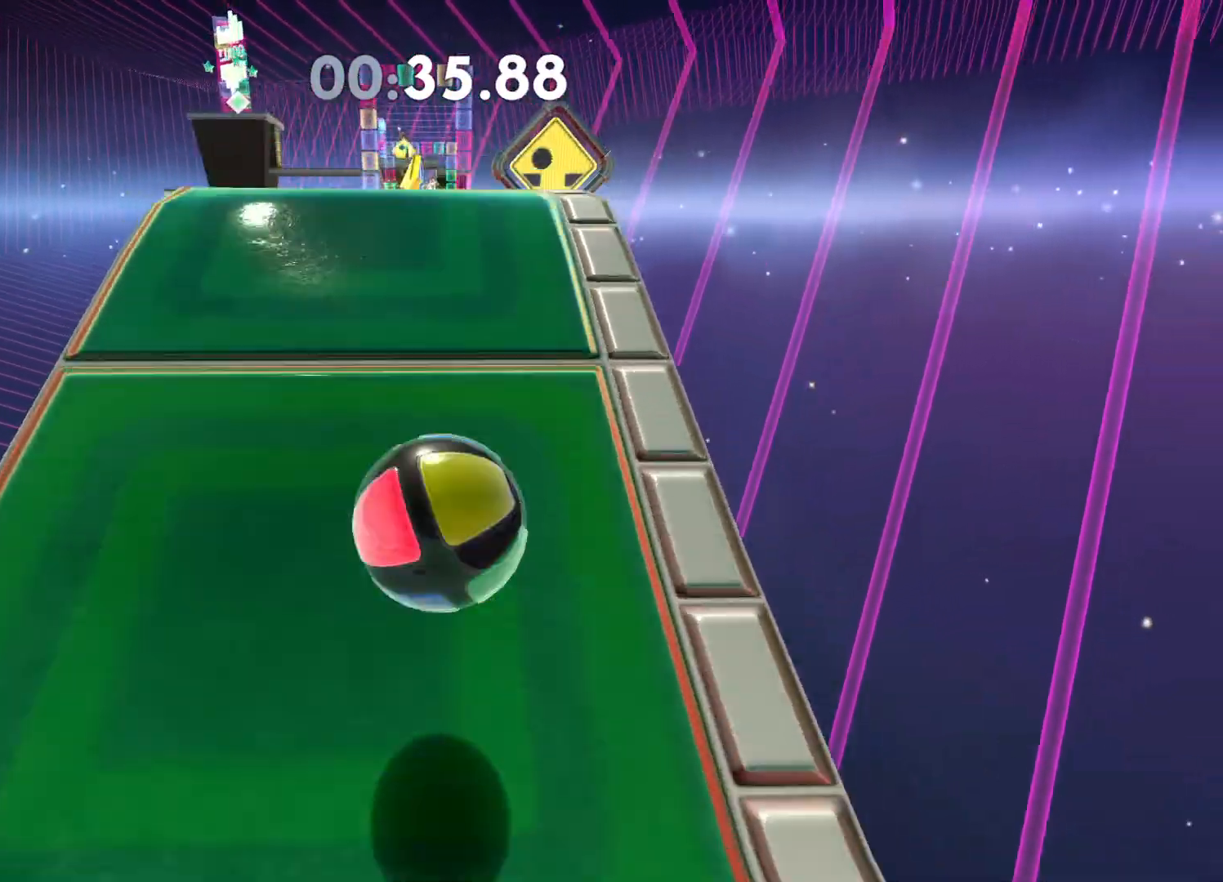
{"buttons": [], "left_stick": "up", "right_stick": "center", "events": [[17, "A", "up"], [350, "right_stick", "left"], [450, "right_stick", "center"]]}
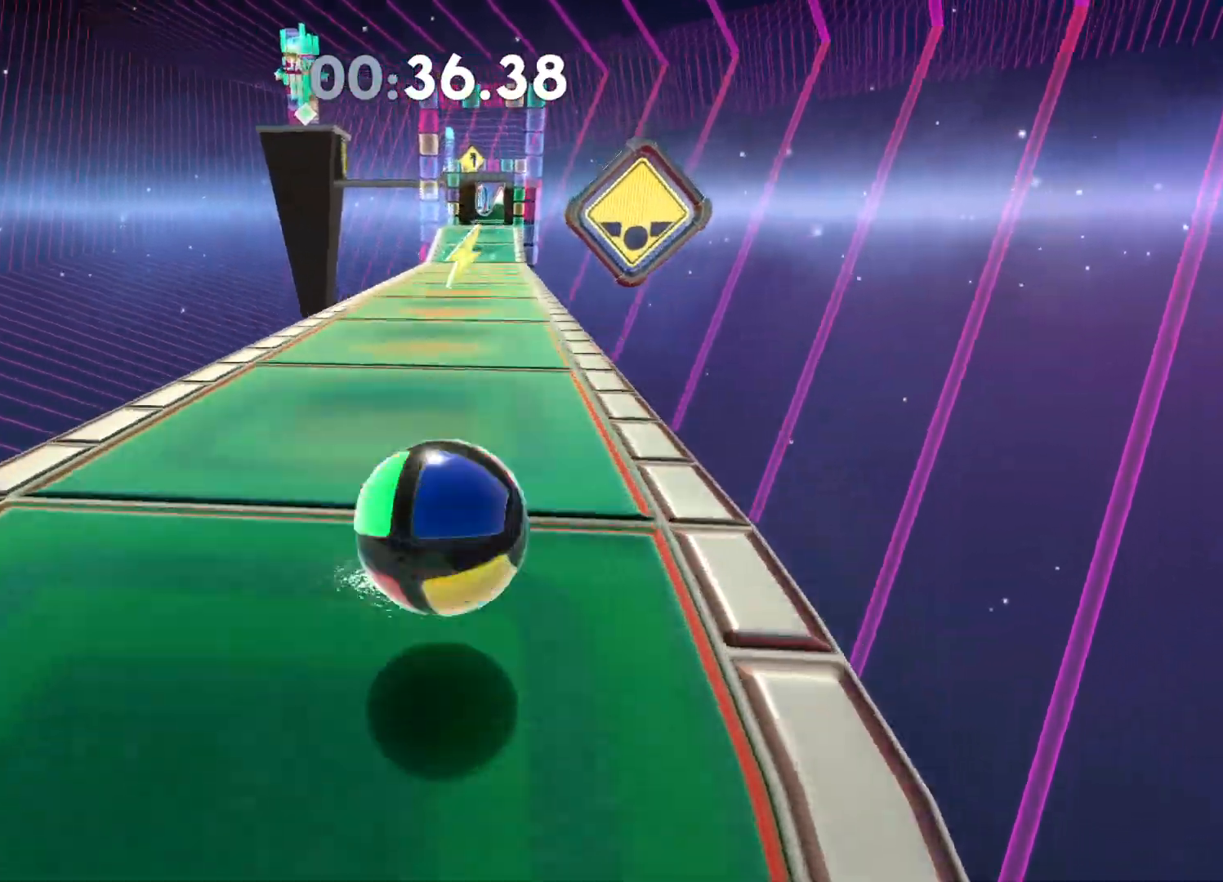
{"buttons": [], "left_stick": "up", "right_stick": "center", "events": [[183, "right_stick", "right"], [267, "right_stick", "center"]]}
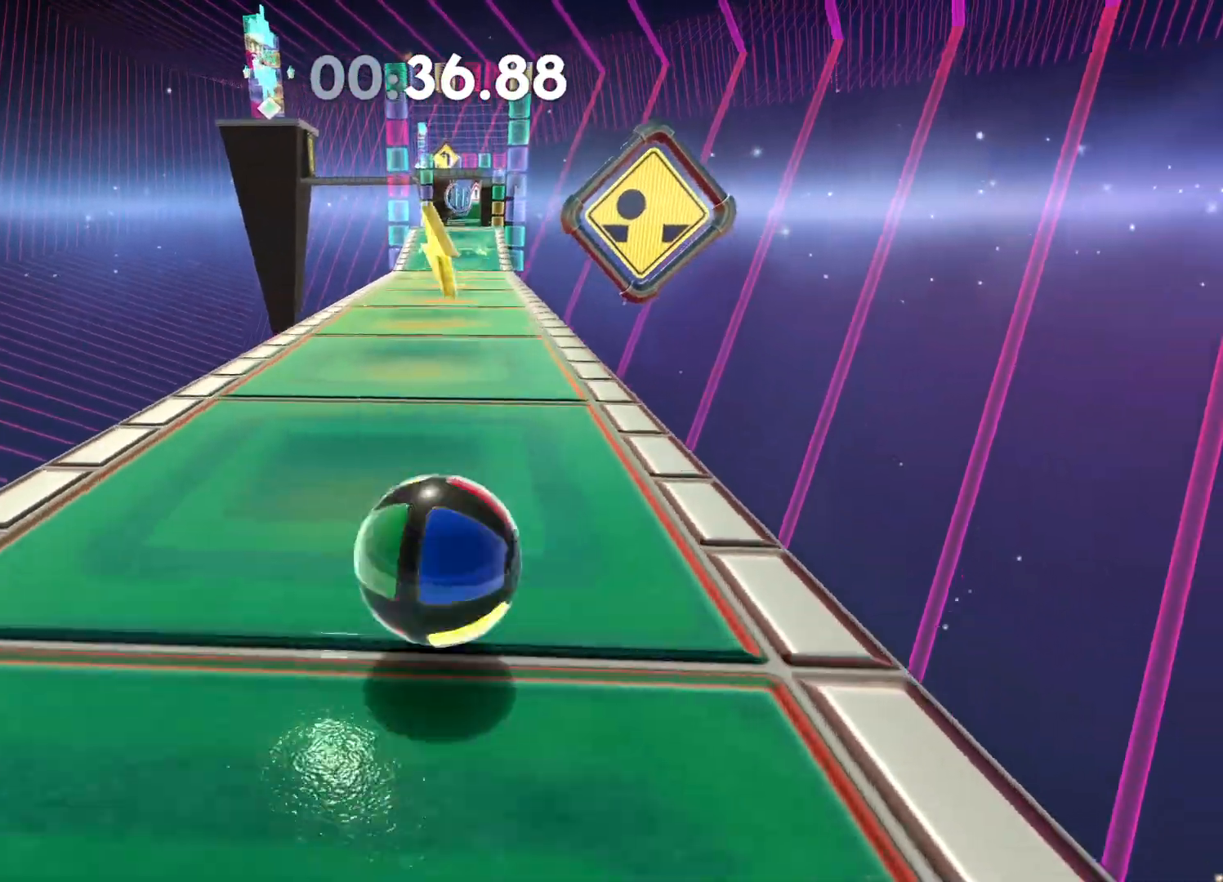
{"buttons": [], "left_stick": "up", "right_stick": "center", "events": [[217, "right_stick", "right"], [267, "right_stick", "center"]]}
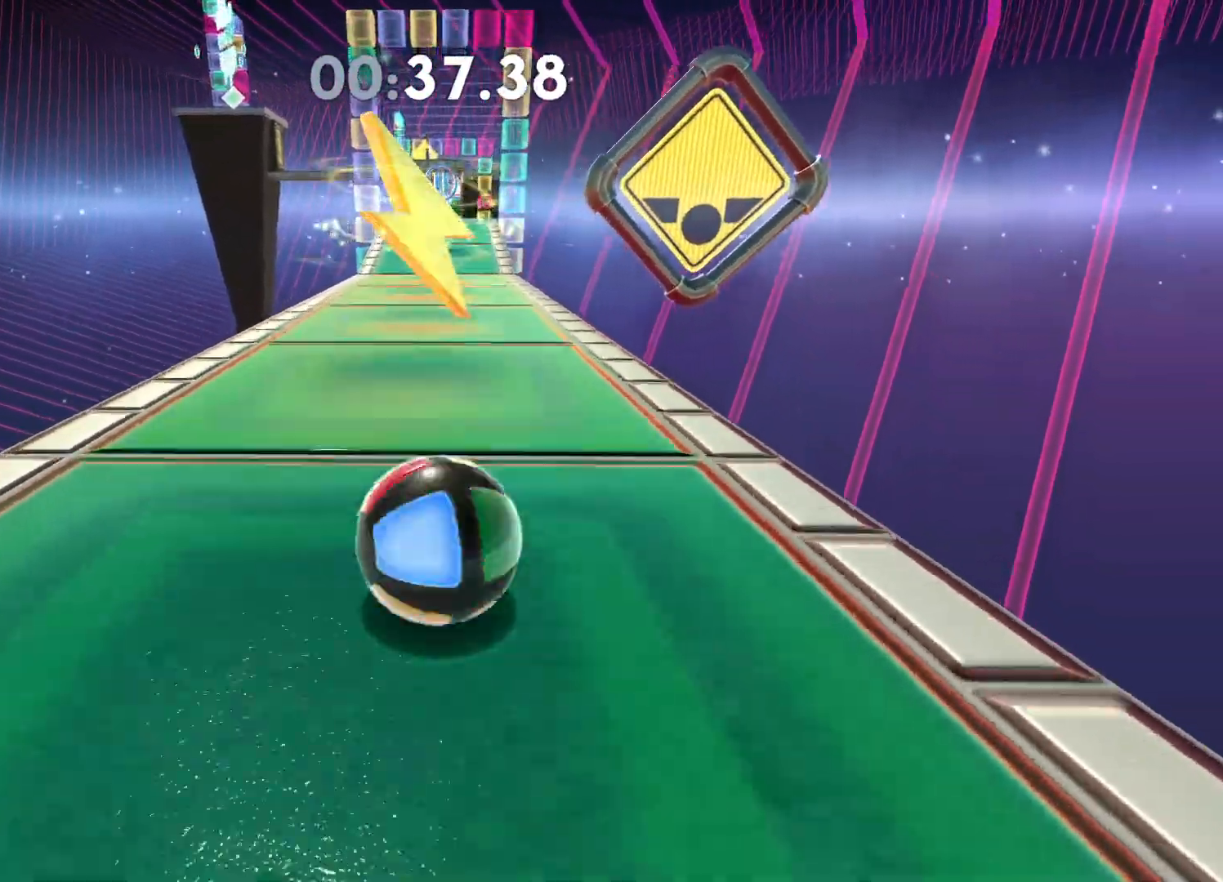
{"buttons": [], "left_stick": "up", "right_stick": "center", "events": [[267, "X", "down"], [350, "X", "up"]]}
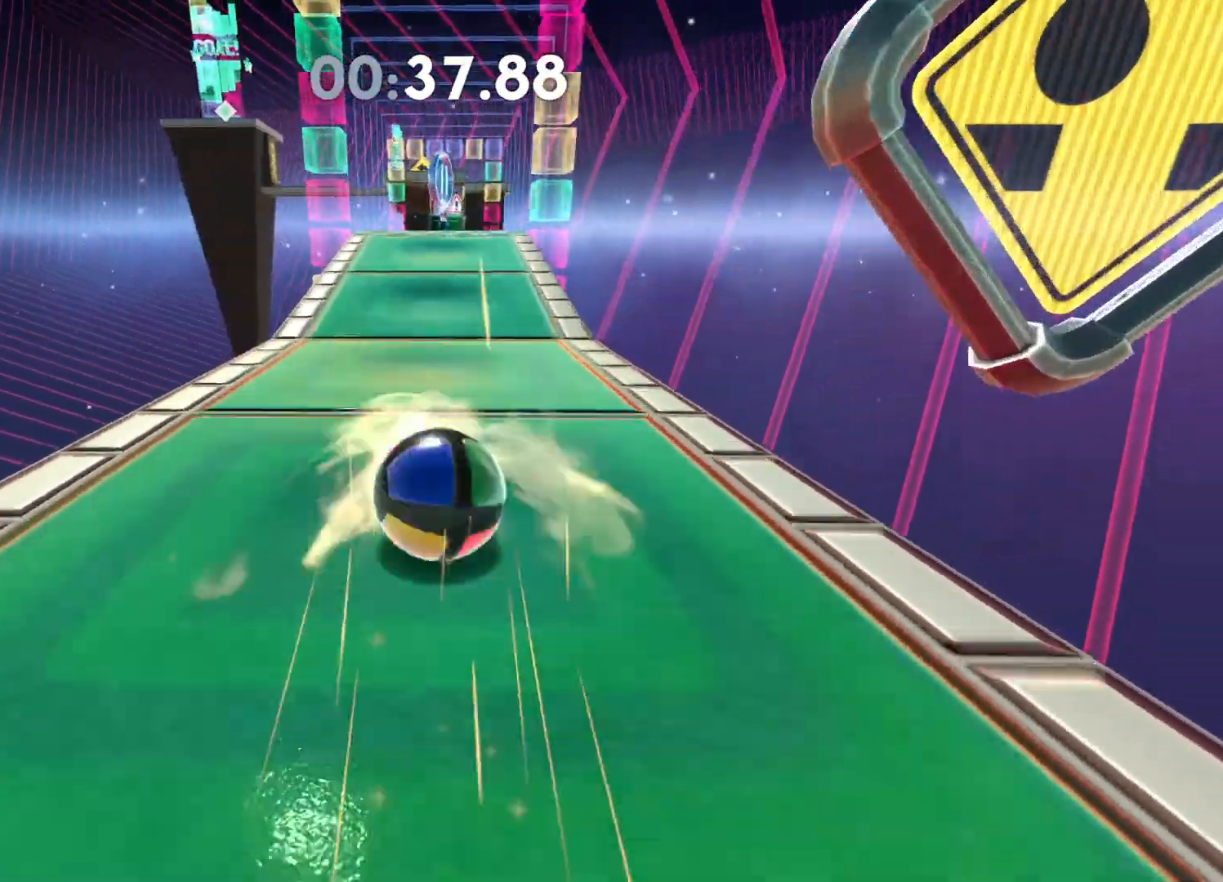
{"buttons": [], "left_stick": "up", "right_stick": "center", "events": []}
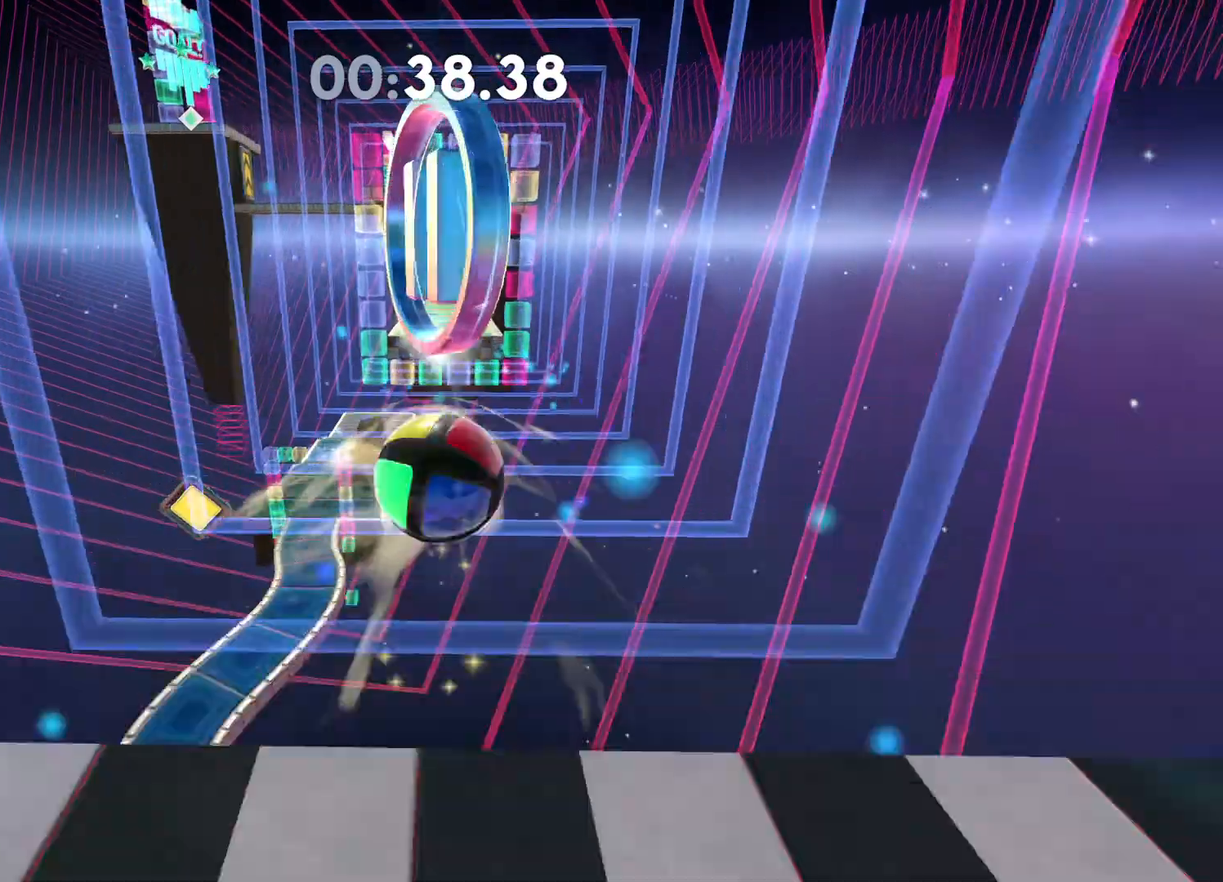
{"buttons": [], "left_stick": "down", "right_stick": "center", "events": [[167, "left_stick", "center"], [317, "left_stick", "down"]]}
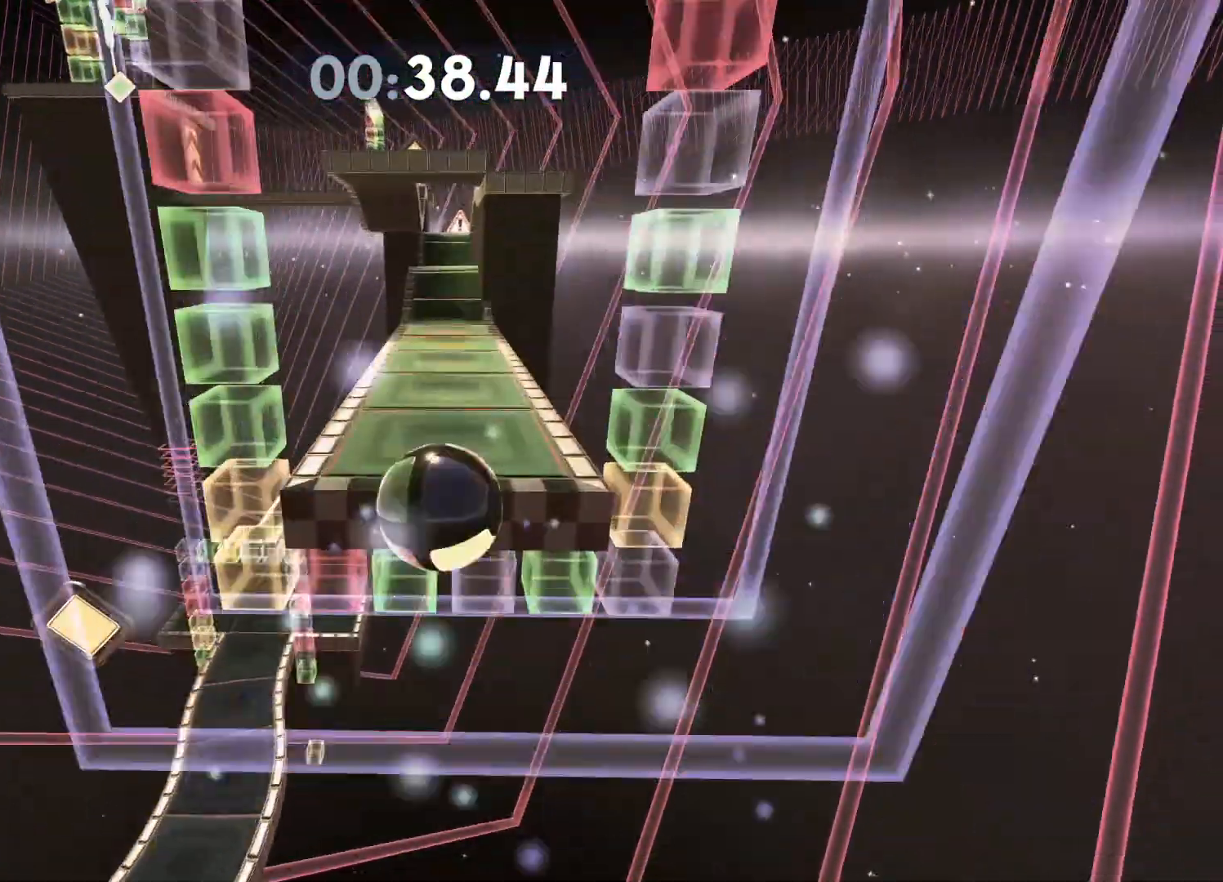
{"buttons": [], "left_stick": "up-right", "right_stick": "center", "events": [[317, "left_stick", "center"], [383, "left_stick", "up"], [433, "left_stick", "up-right"]]}
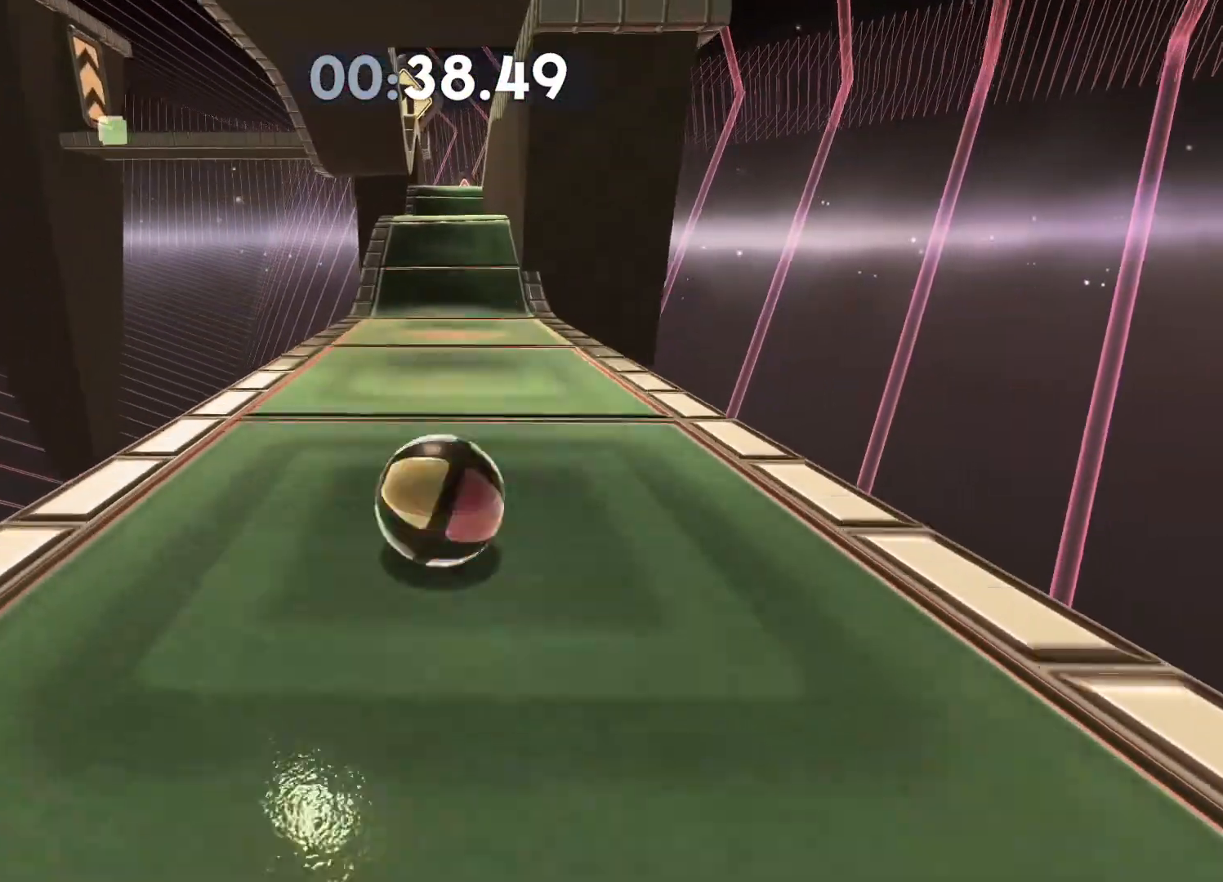
{"buttons": [], "left_stick": "up", "right_stick": "center", "events": [[100, "left_stick", "down-left"], [150, "left_stick", "down"], [433, "left_stick", "up"]]}
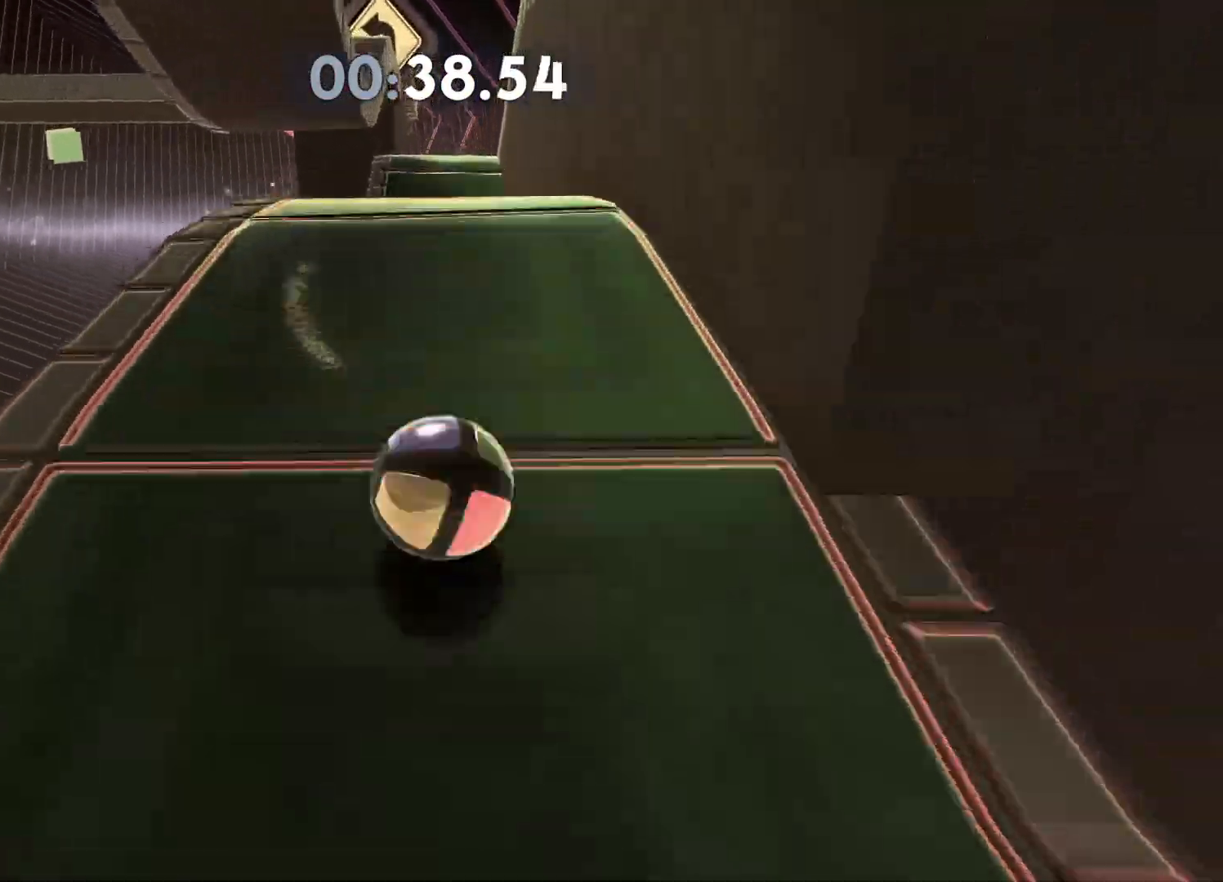
{"buttons": [], "left_stick": "down", "right_stick": "center", "events": [[33, "left_stick", "left"], [83, "left_stick", "down"]]}
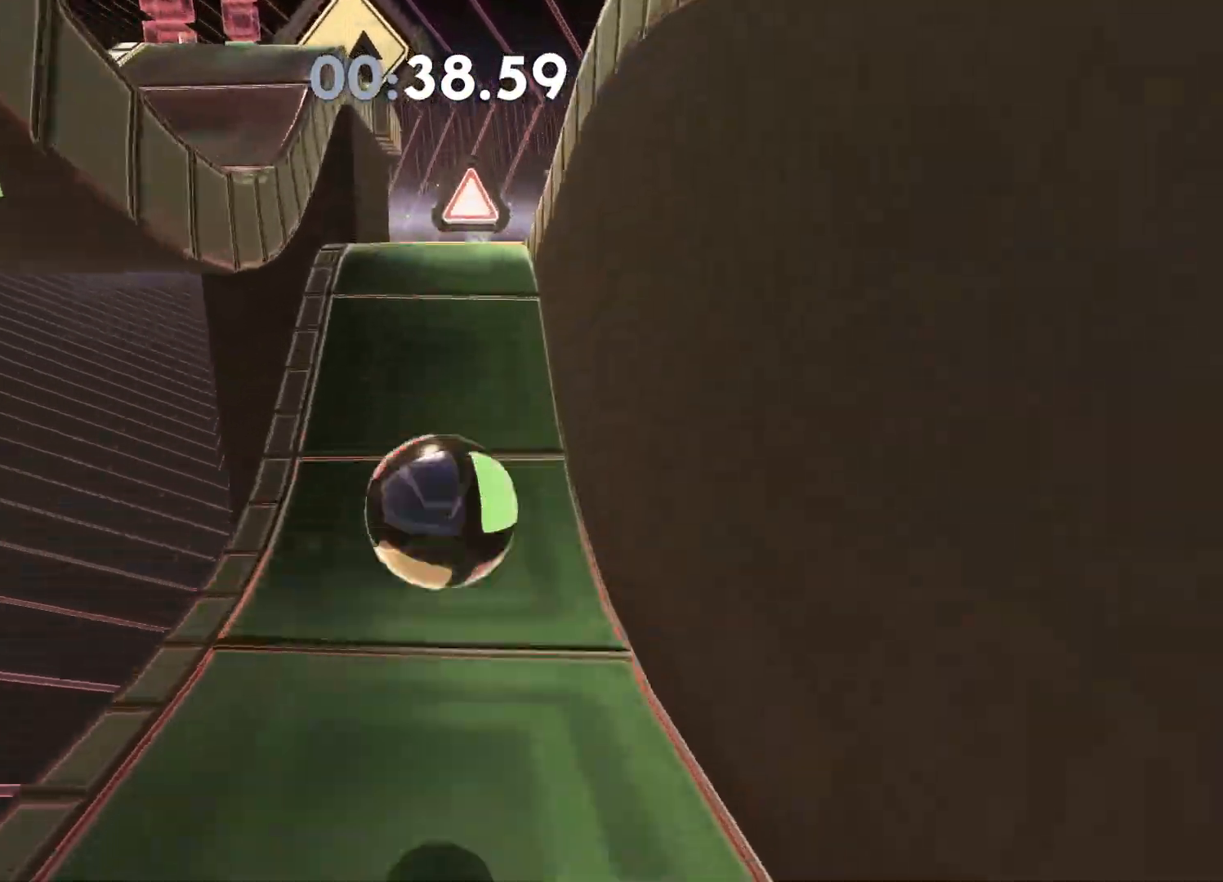
{"buttons": [], "left_stick": "up", "right_stick": "center", "events": [[33, "left_stick", "up"], [167, "left_stick", "down"], [333, "left_stick", "up"]]}
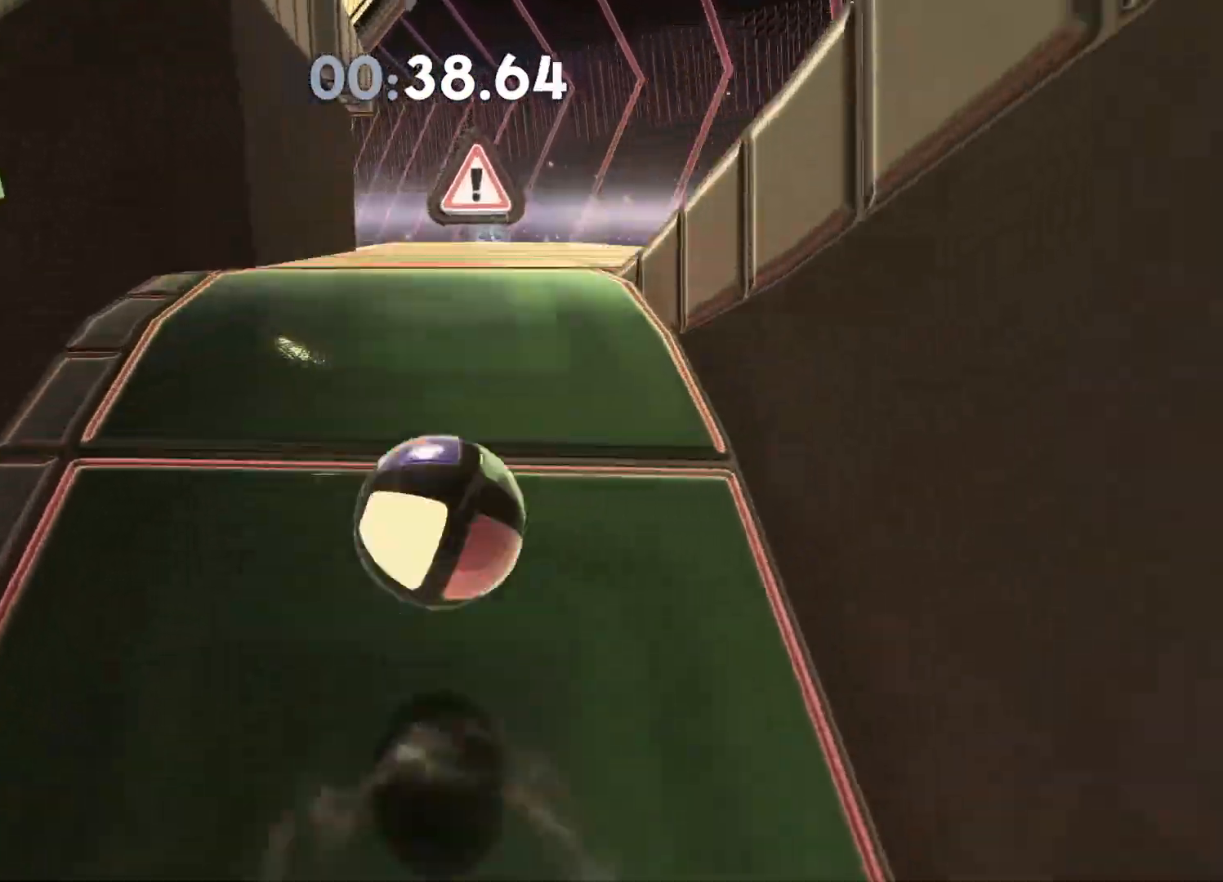
{"buttons": [], "left_stick": "center", "right_stick": "right", "events": [[333, "right_stick", "right"], [383, "left_stick", "center"]]}
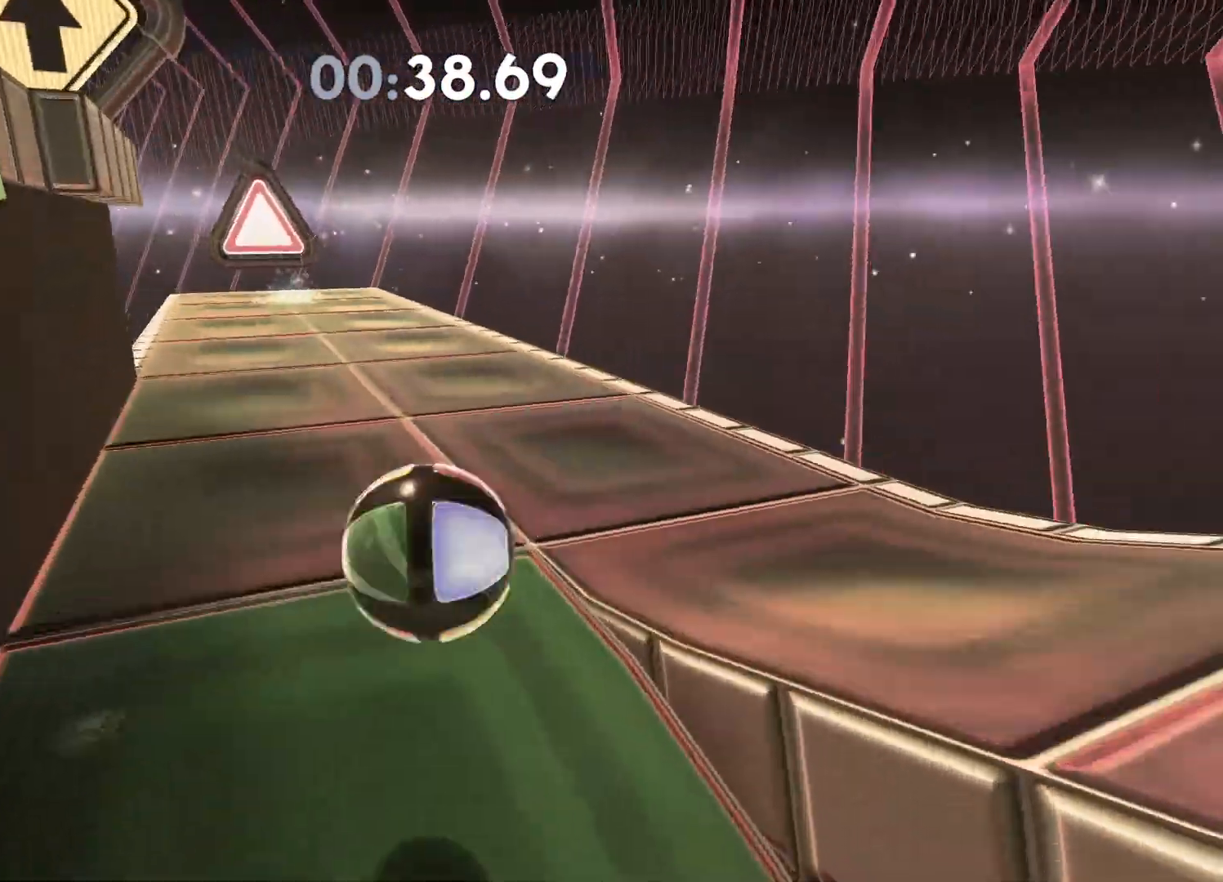
{"buttons": [], "left_stick": "up-right", "right_stick": "center", "events": [[183, "left_stick", "up-right"], [367, "right_stick", "center"]]}
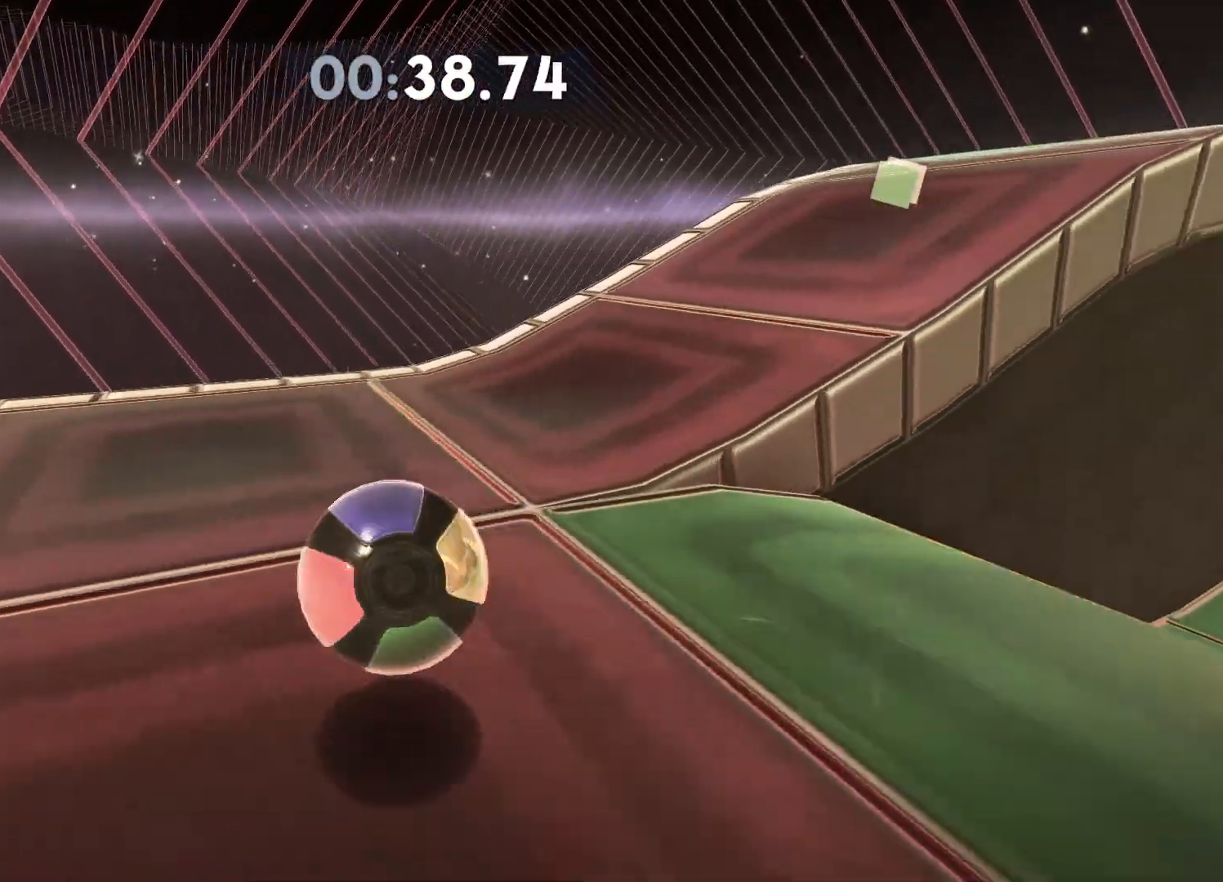
{"buttons": [], "left_stick": "up-right", "right_stick": "center", "events": [[117, "right_stick", "right"], [333, "right_stick", "center"]]}
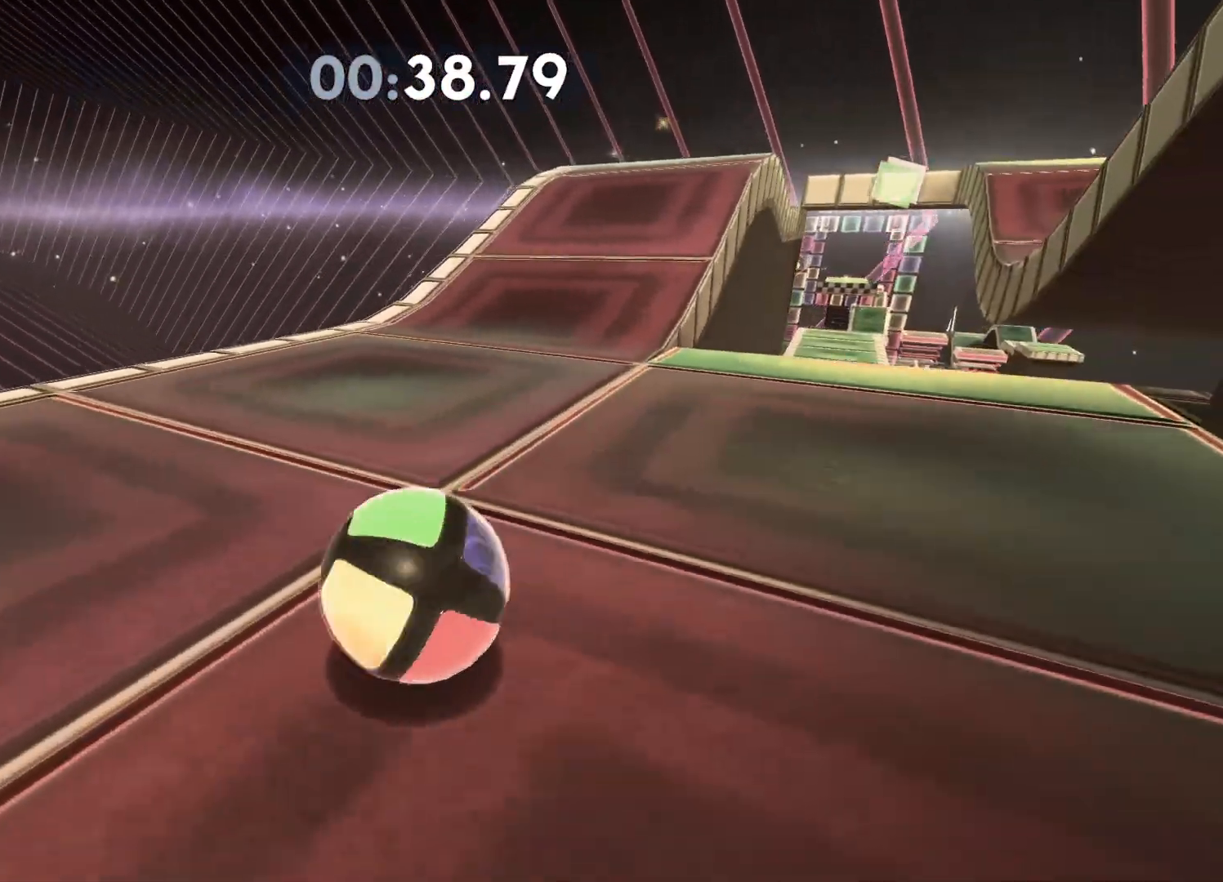
{"buttons": [], "left_stick": "up", "right_stick": "center", "events": [[317, "right_stick", "right"], [417, "left_stick", "up"], [450, "right_stick", "center"]]}
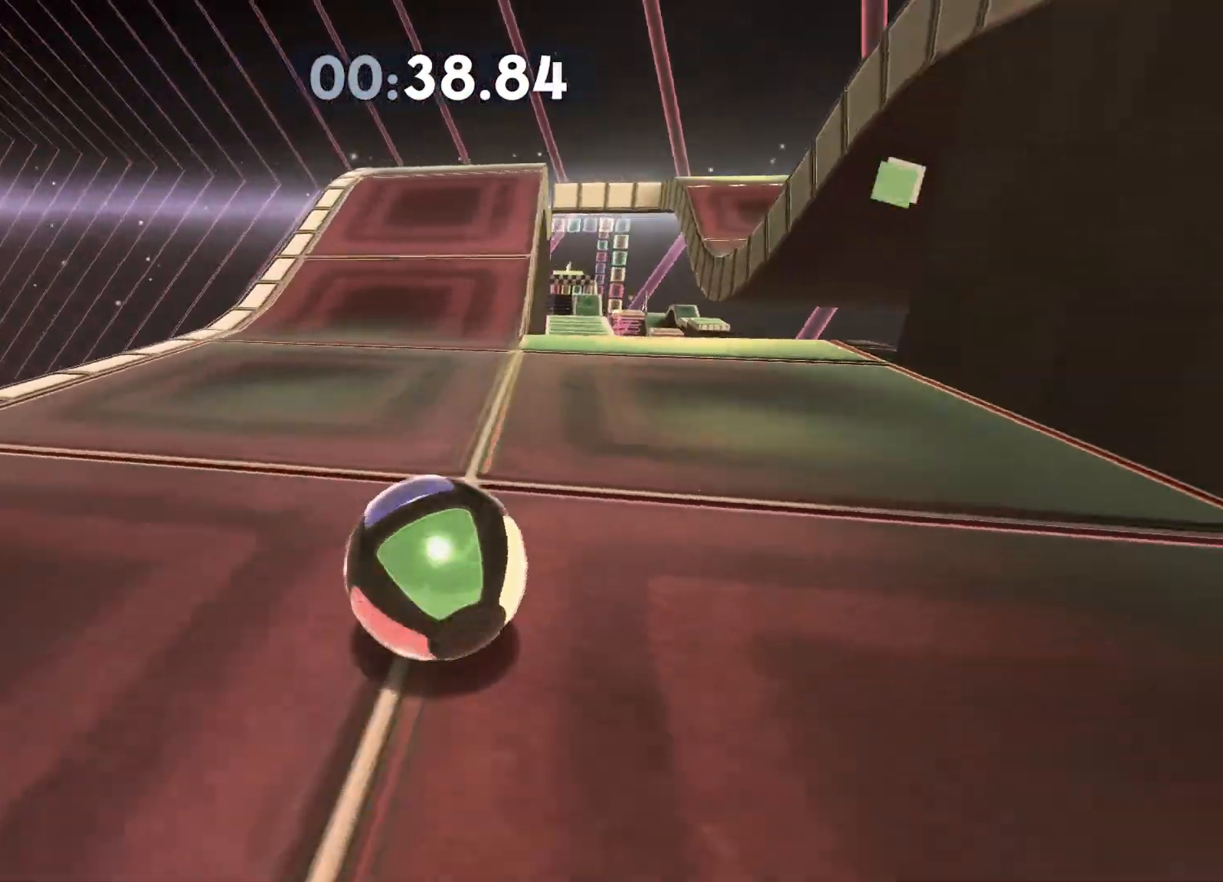
{"buttons": [], "left_stick": "up", "right_stick": "center", "events": []}
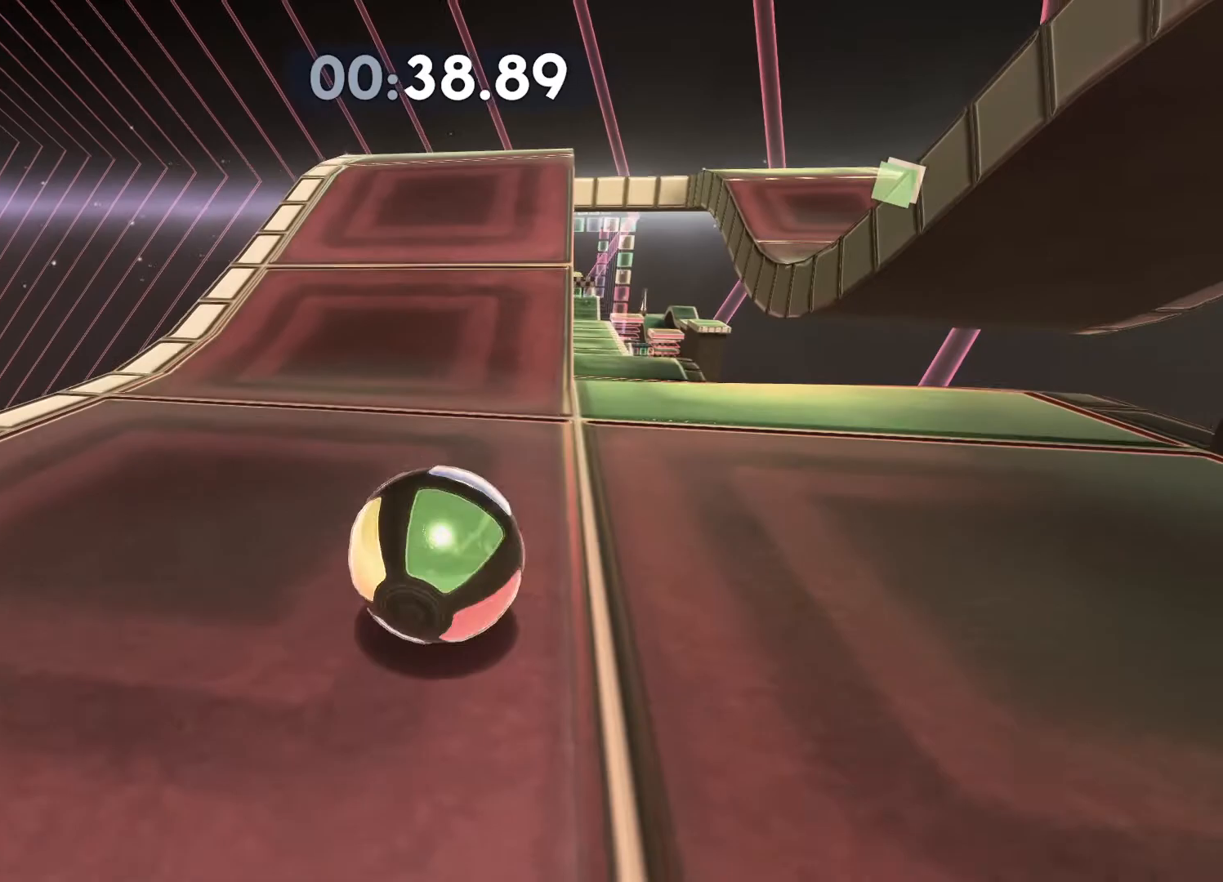
{"buttons": [], "left_stick": "up", "right_stick": "right", "events": [[17, "right_stick", "right"], [183, "right_stick", "center"], [350, "right_stick", "right"]]}
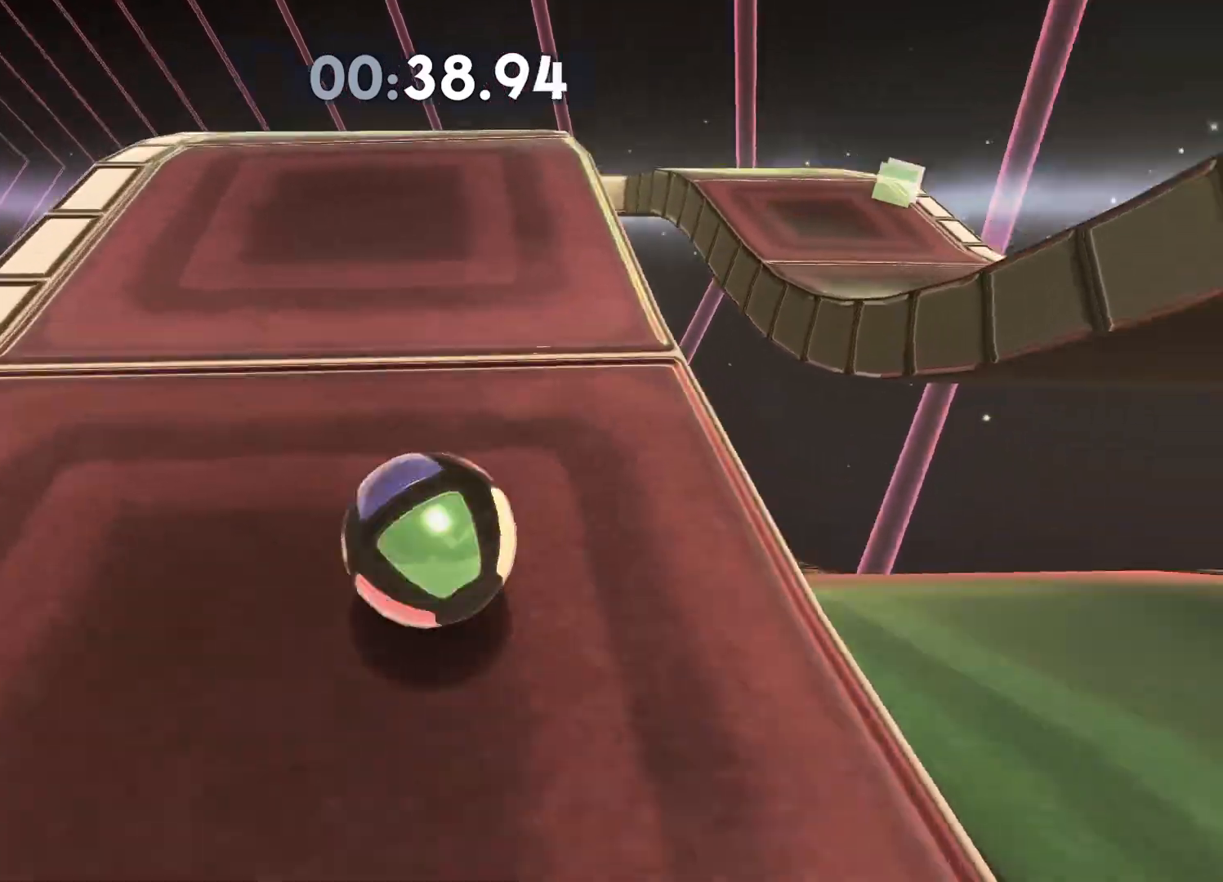
{"buttons": [], "left_stick": "up", "right_stick": "center", "events": [[250, "left_stick", "center"], [283, "right_stick", "center"], [400, "left_stick", "up"]]}
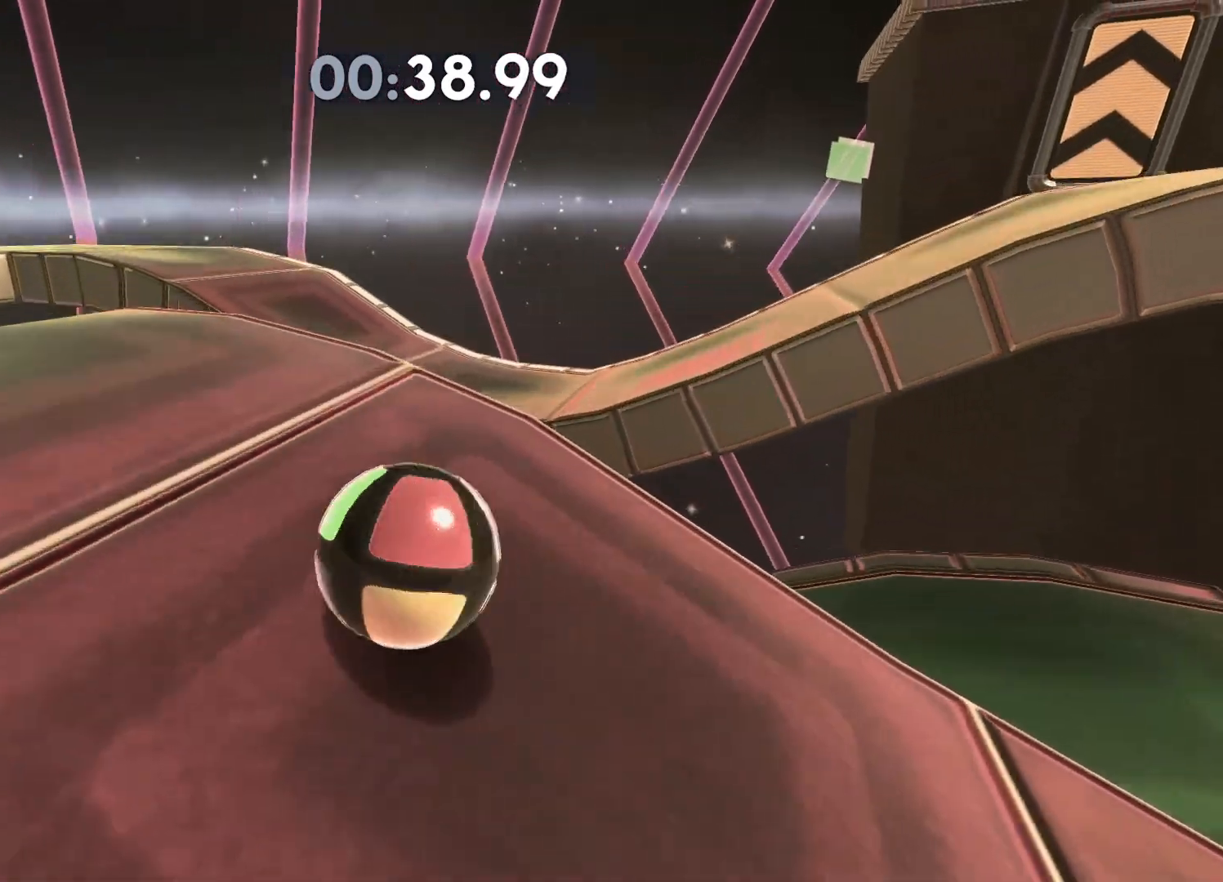
{"buttons": [], "left_stick": "up", "right_stick": "center", "events": [[33, "left_stick", "up-right"], [250, "left_stick", "up"]]}
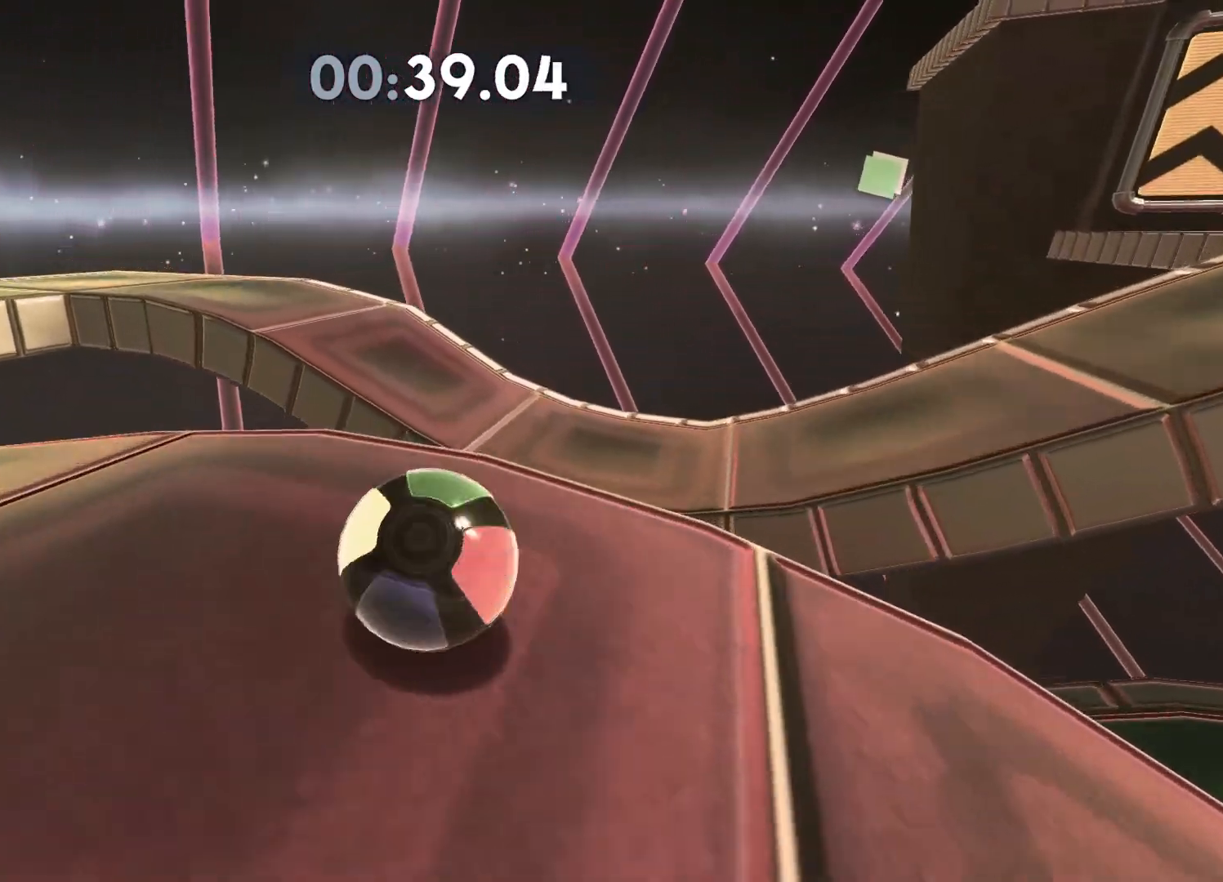
{"buttons": [], "left_stick": "center", "right_stick": "center", "events": [[217, "A", "down"], [350, "left_stick", "center"], [383, "A", "up"]]}
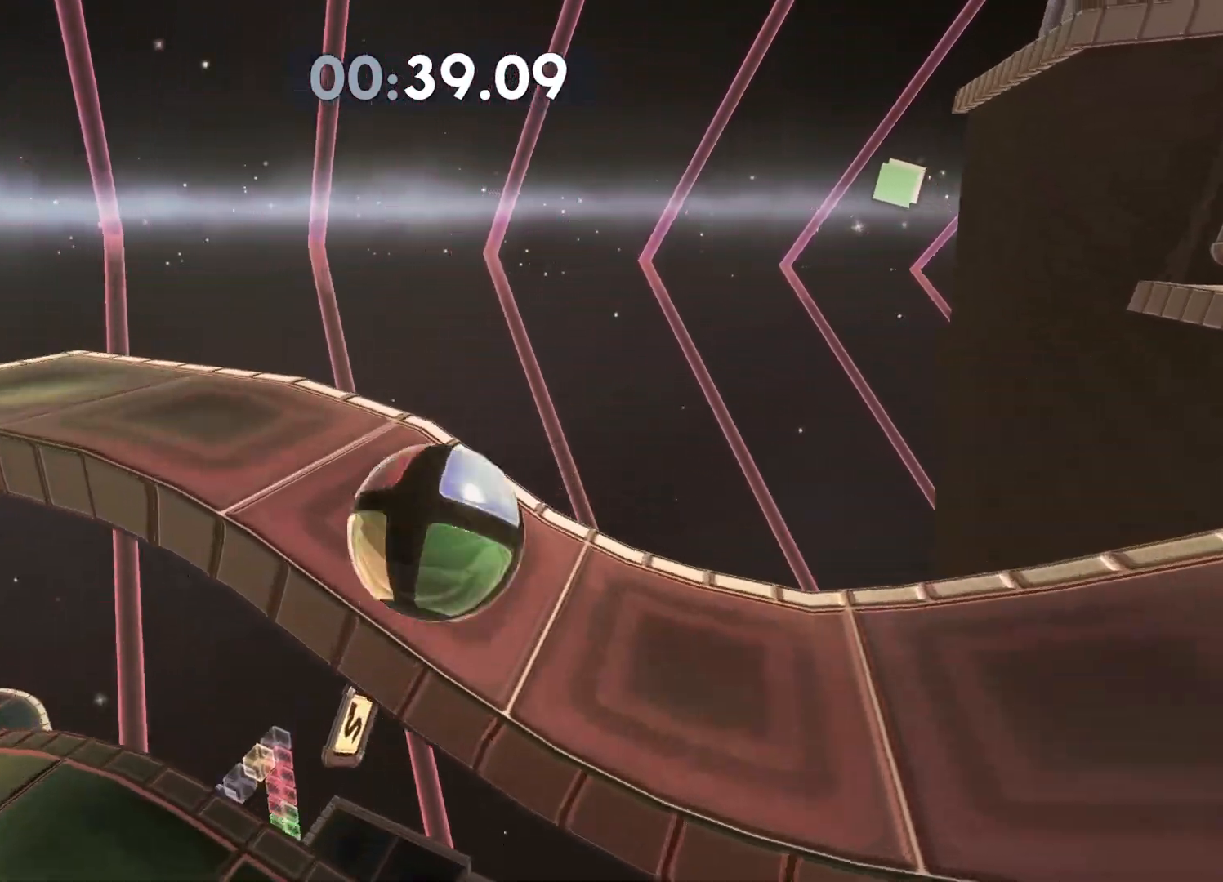
{"buttons": [], "left_stick": "down-right", "right_stick": "center", "events": [[167, "left_stick", "down-right"], [167, "right_stick", "right"], [333, "right_stick", "center"]]}